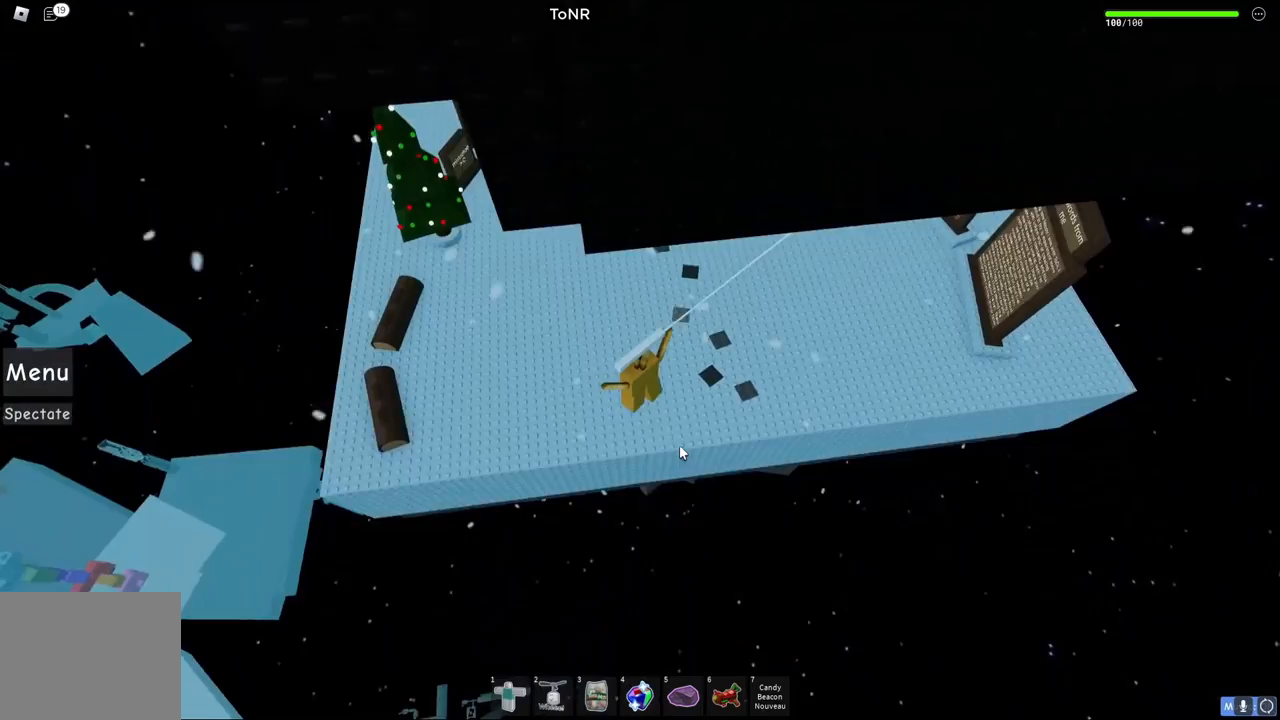
Gameplay with keyboard; each line is a JSON object with the keys held at the frame after it. "events" lists presses ("down") and releases ("up") of "a", "ctrl", "d", "e", "q", "s", "shift", "space" and "w" between this image and that frame as [ms after this image, input, new state], when the widget could be followed in between. No other keys are recorded. Mouse input is not recorded.
{"keys": ["w"], "events": [[383, "w", "down"]]}
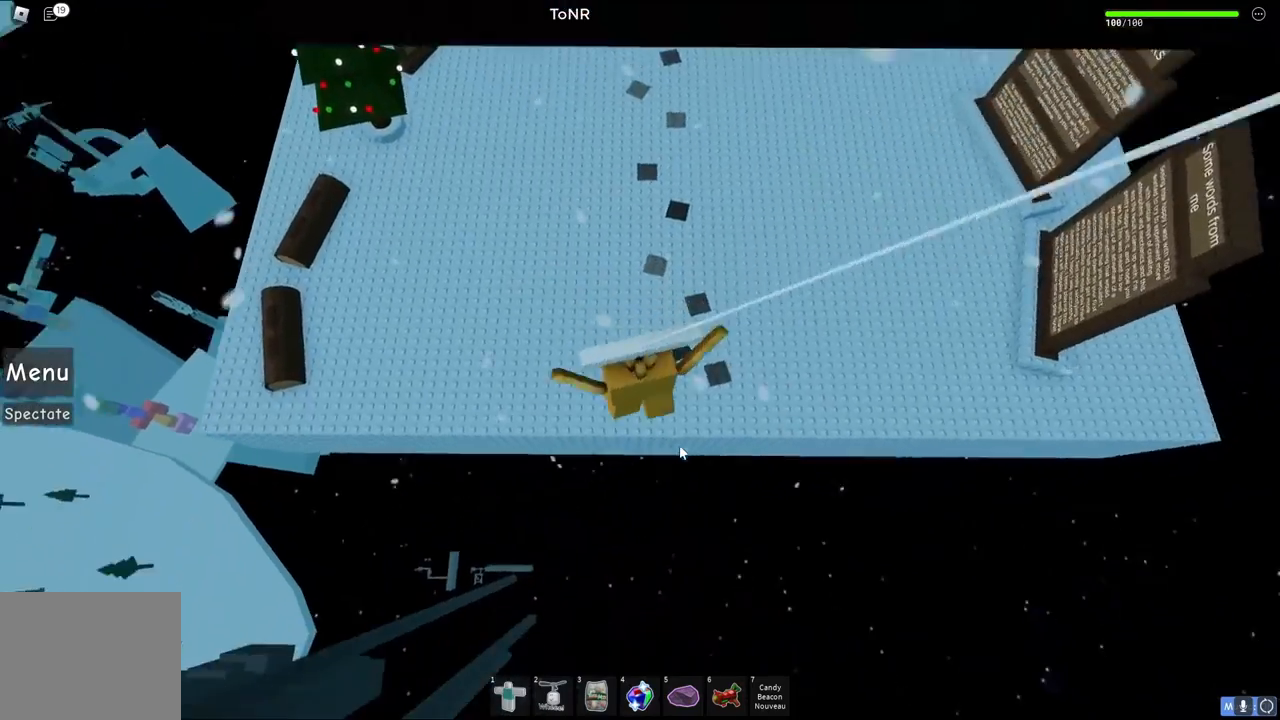
{"keys": ["w"], "events": [[283, "space", "down"], [433, "space", "up"]]}
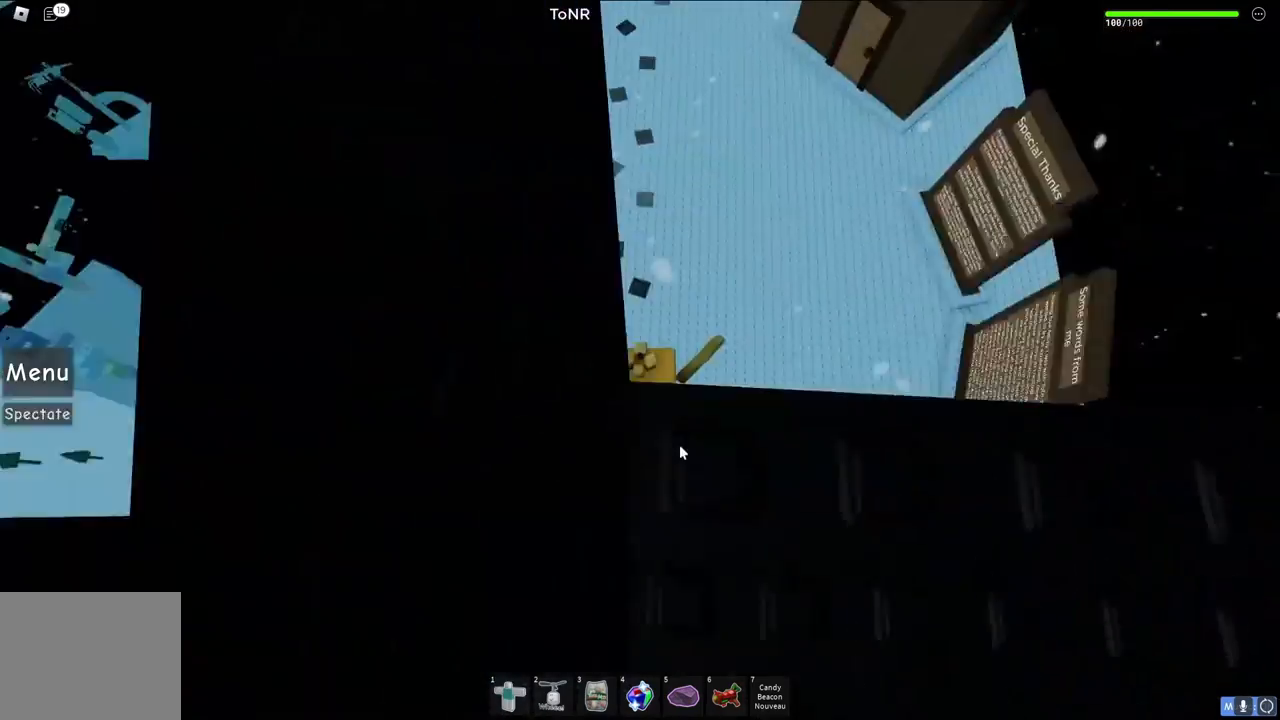
{"keys": ["a"], "events": [[117, "a", "down"], [483, "w", "up"]]}
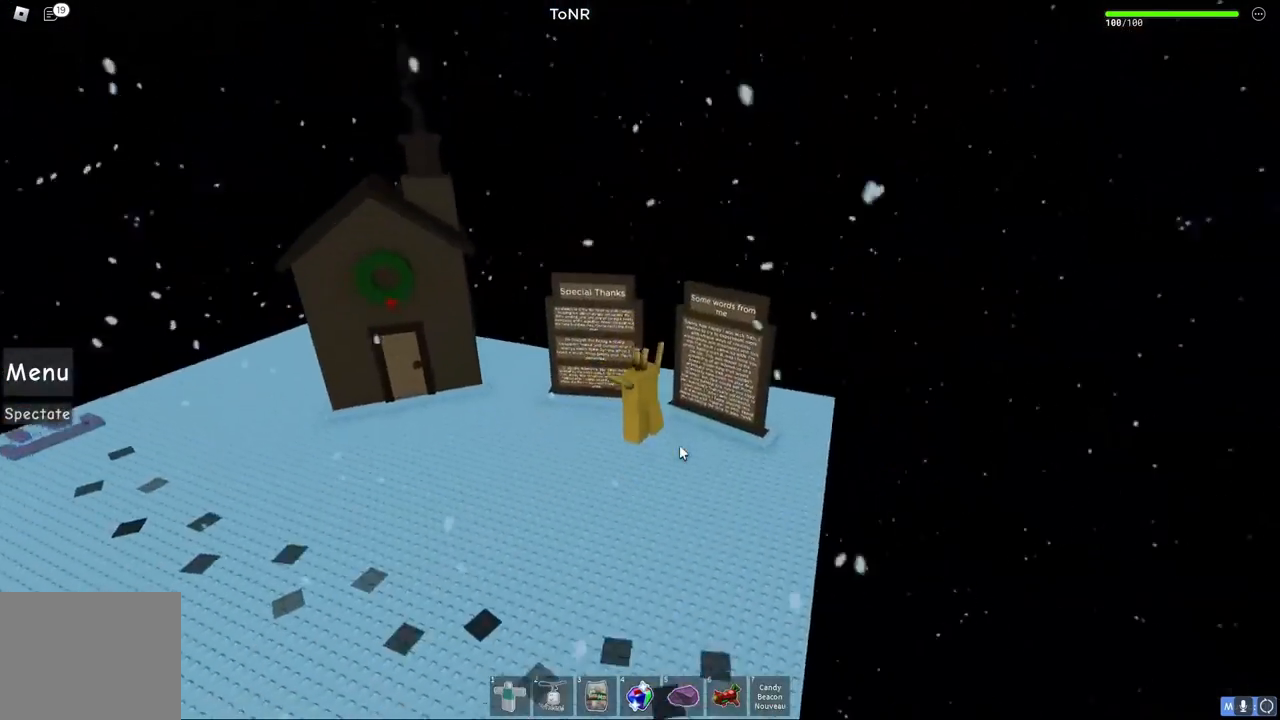
{"keys": ["a", "w"], "events": [[100, "w", "down"]]}
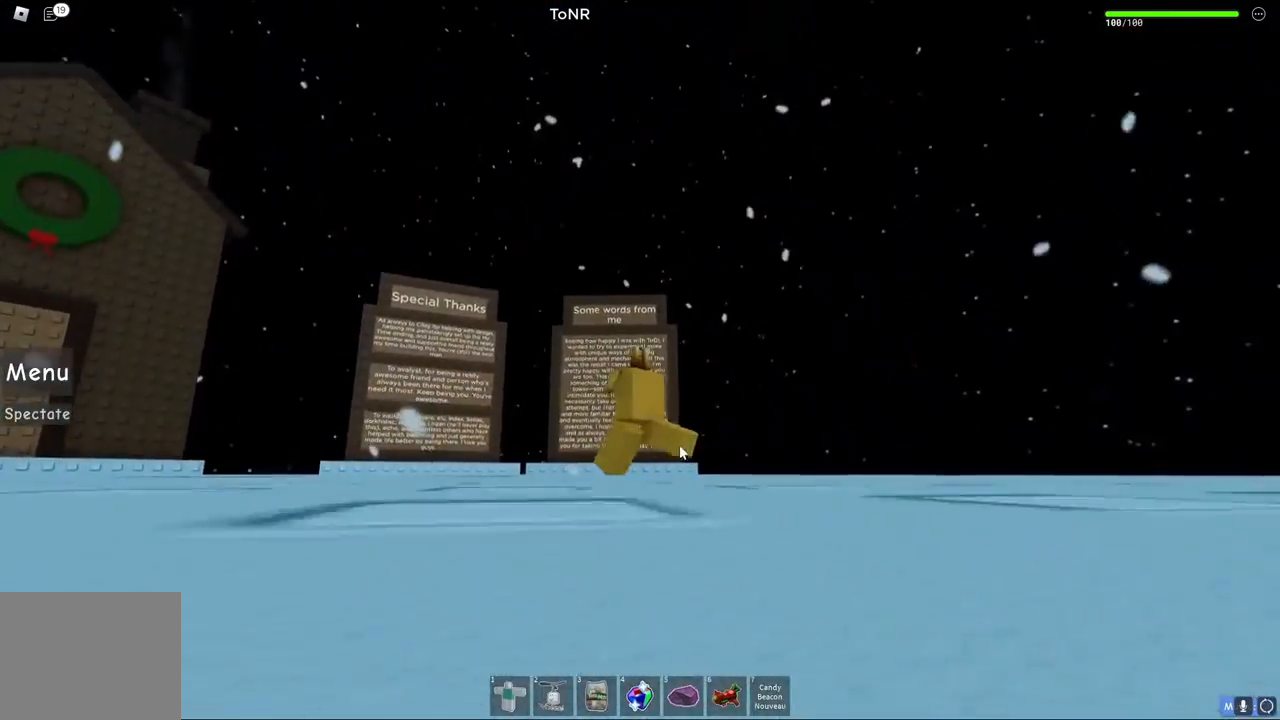
{"keys": ["w"], "events": [[417, "a", "up"]]}
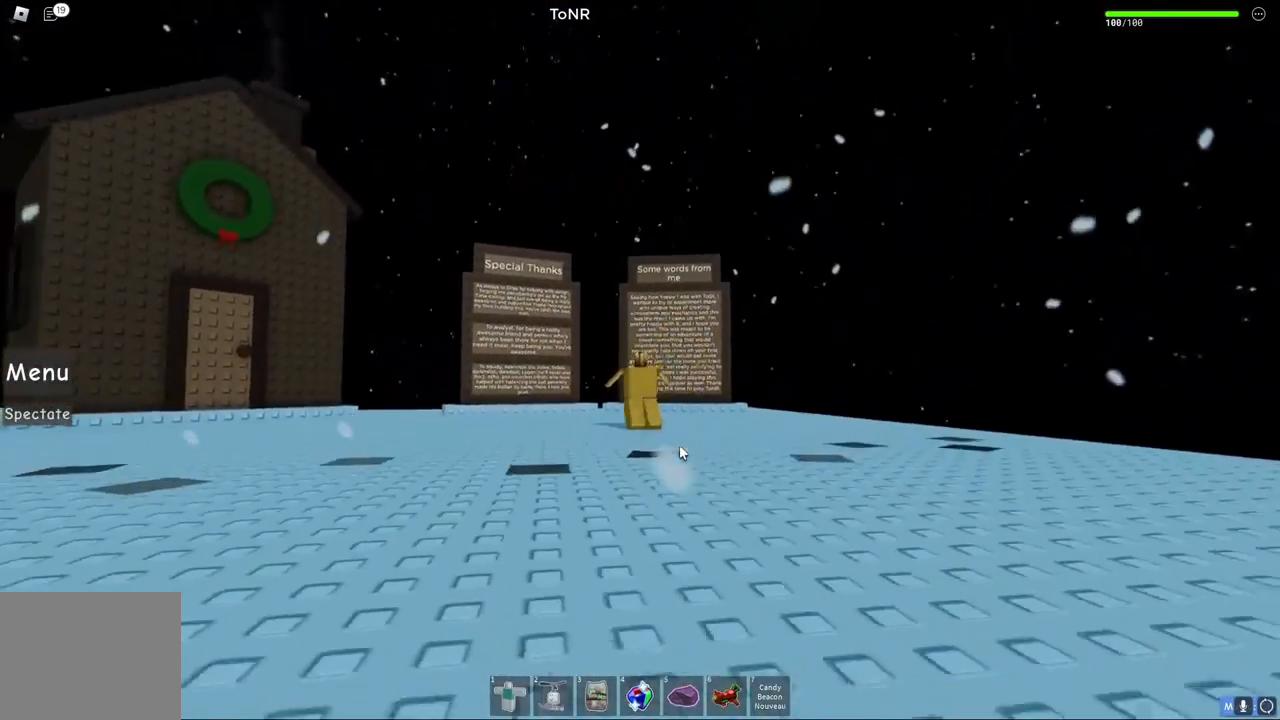
{"keys": [], "events": [[17, "w", "up"]]}
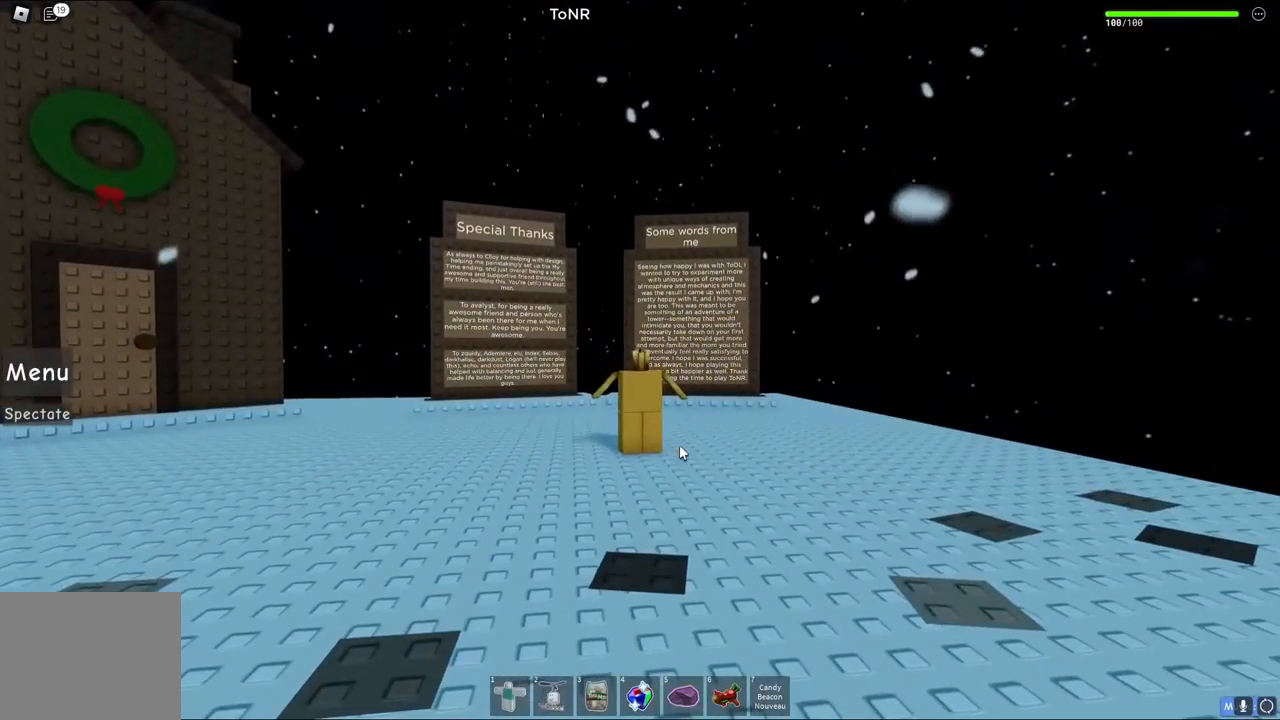
{"keys": ["w"], "events": [[200, "shift", "down"], [317, "shift", "up"], [467, "w", "down"]]}
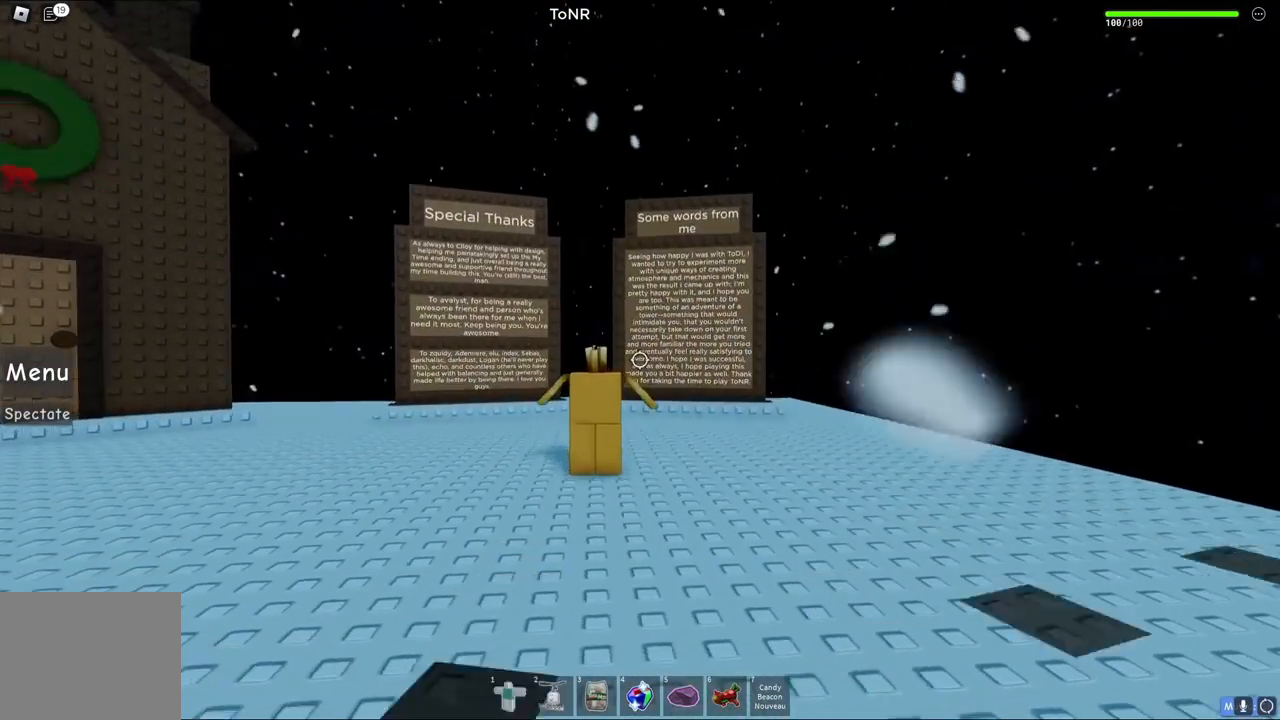
{"keys": [], "events": [[250, "shift", "down"], [367, "shift", "up"], [483, "w", "up"]]}
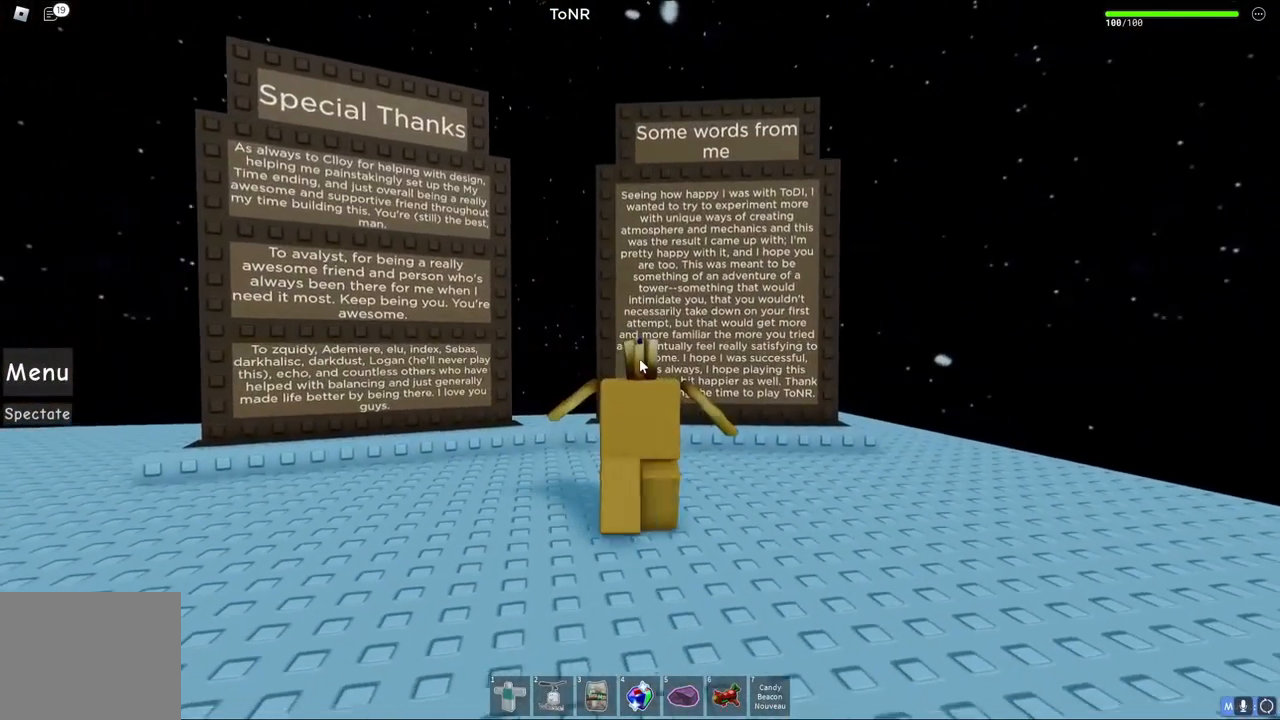
{"keys": ["s"], "events": [[433, "shift", "down"], [500, "s", "down"], [500, "shift", "up"]]}
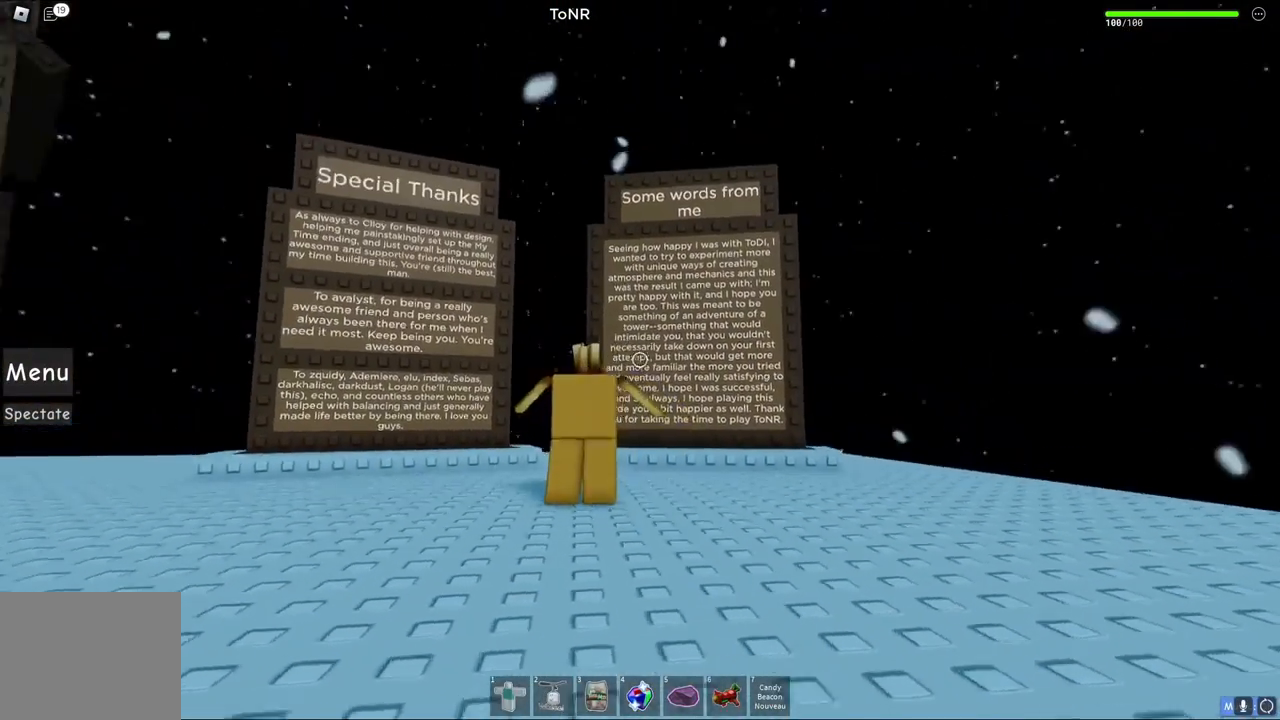
{"keys": ["s"], "events": [[17, "a", "down"], [333, "a", "up"], [333, "shift", "down"], [483, "shift", "up"]]}
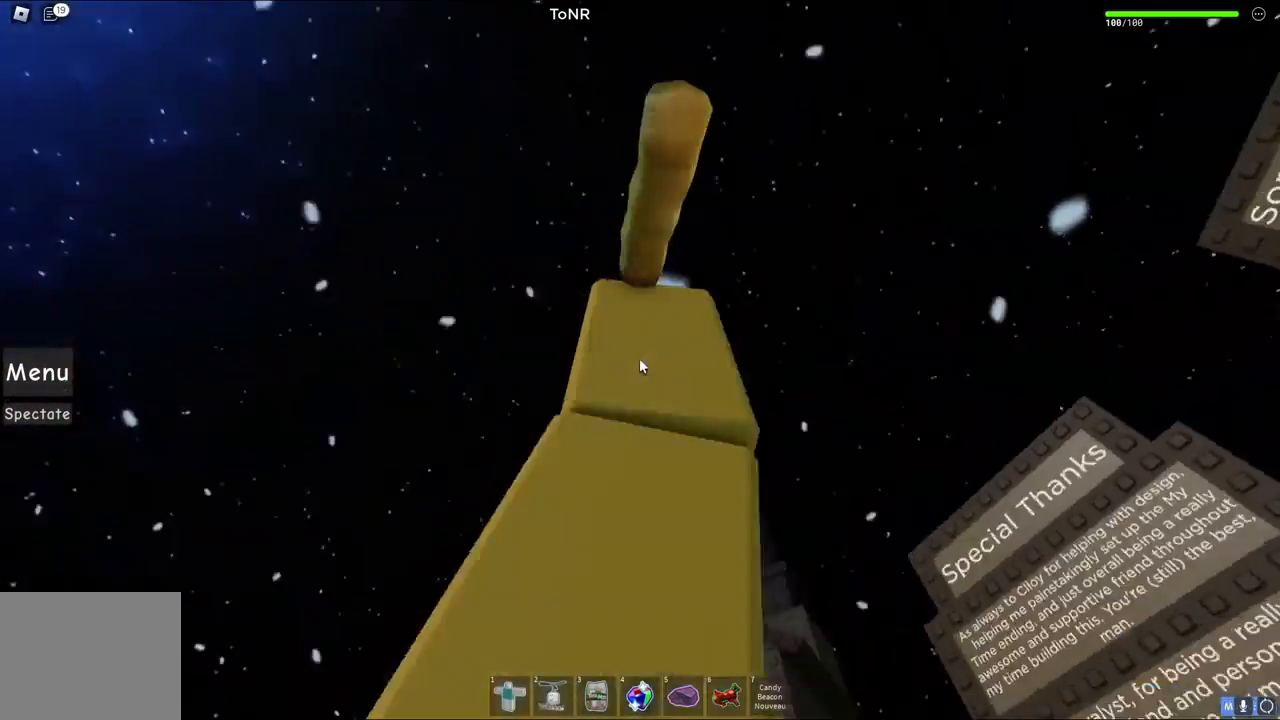
{"keys": [], "events": [[67, "s", "up"]]}
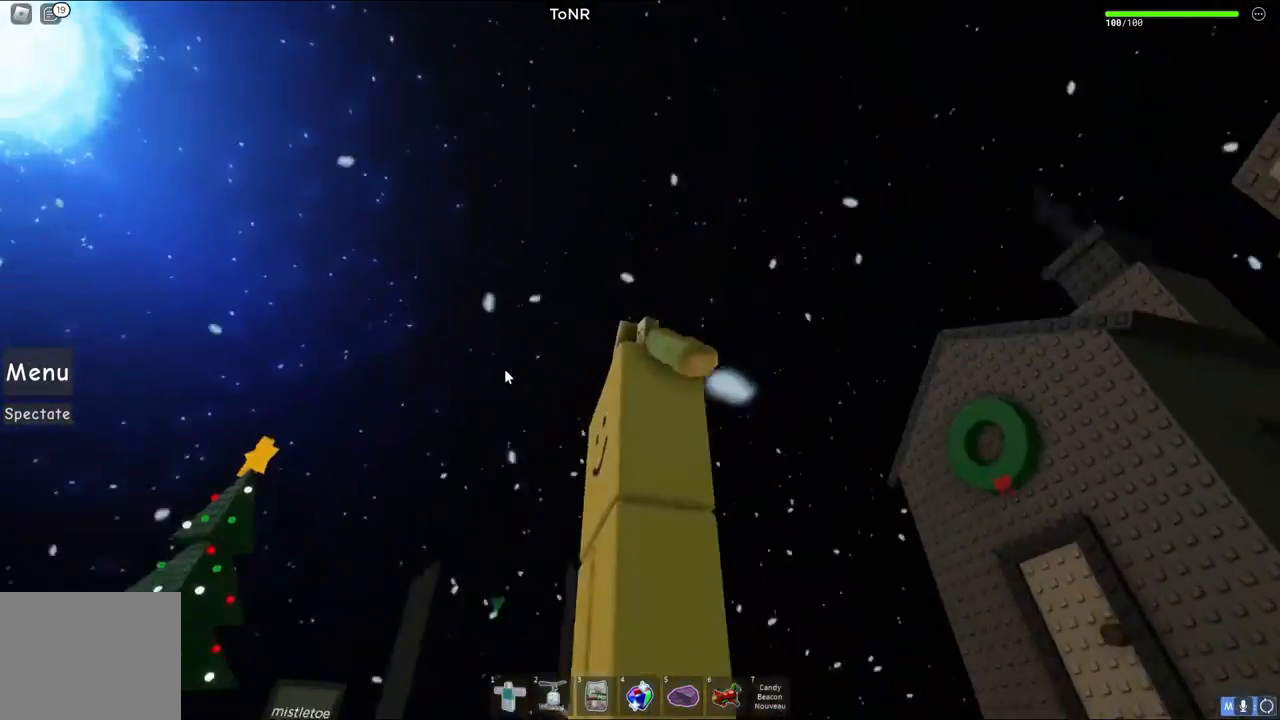
{"keys": ["shift"], "events": [[467, "shift", "down"]]}
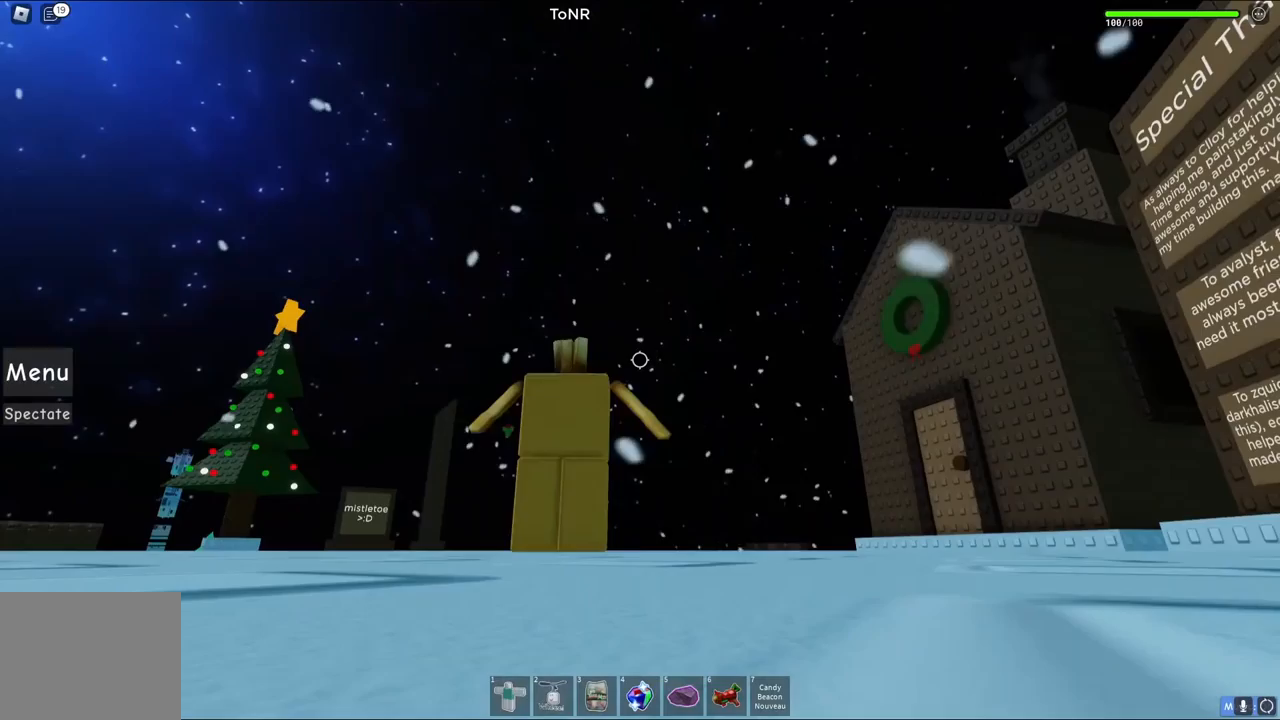
{"keys": [], "events": [[50, "shift", "up"]]}
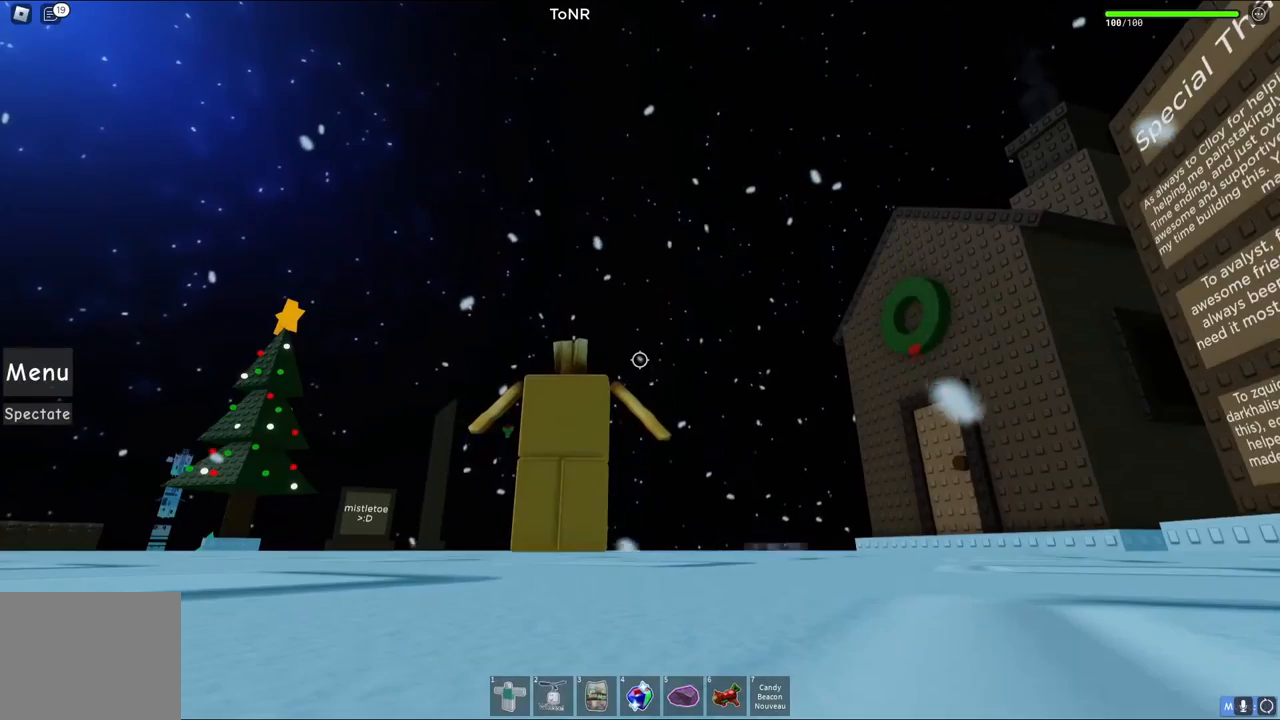
{"keys": [], "events": []}
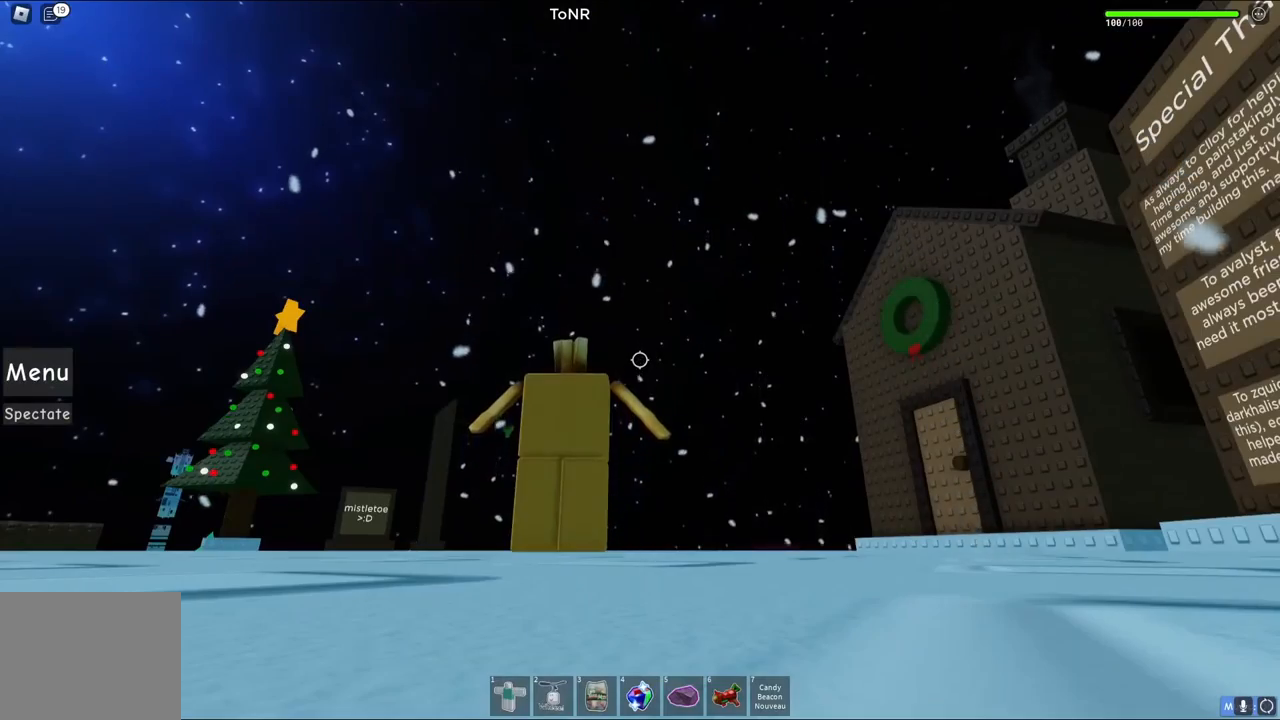
{"keys": ["w"], "events": [[417, "w", "down"]]}
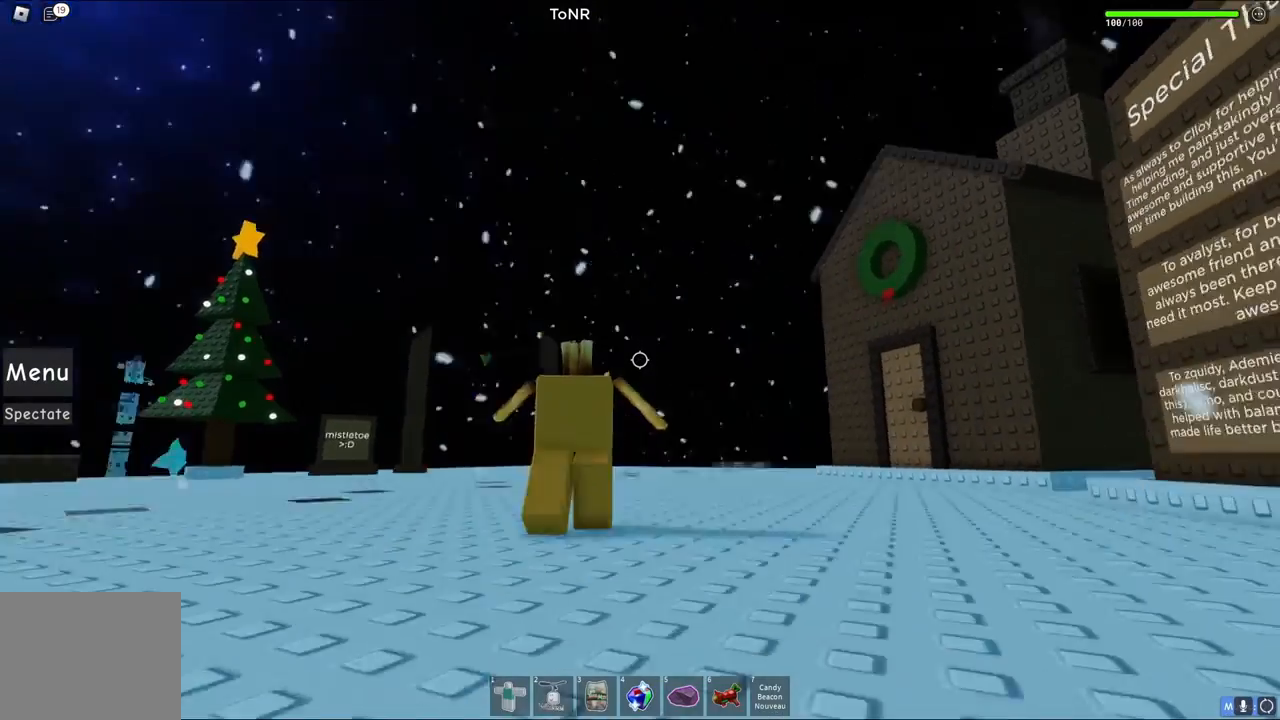
{"keys": ["w"], "events": [[17, "shift", "down"], [167, "shift", "up"]]}
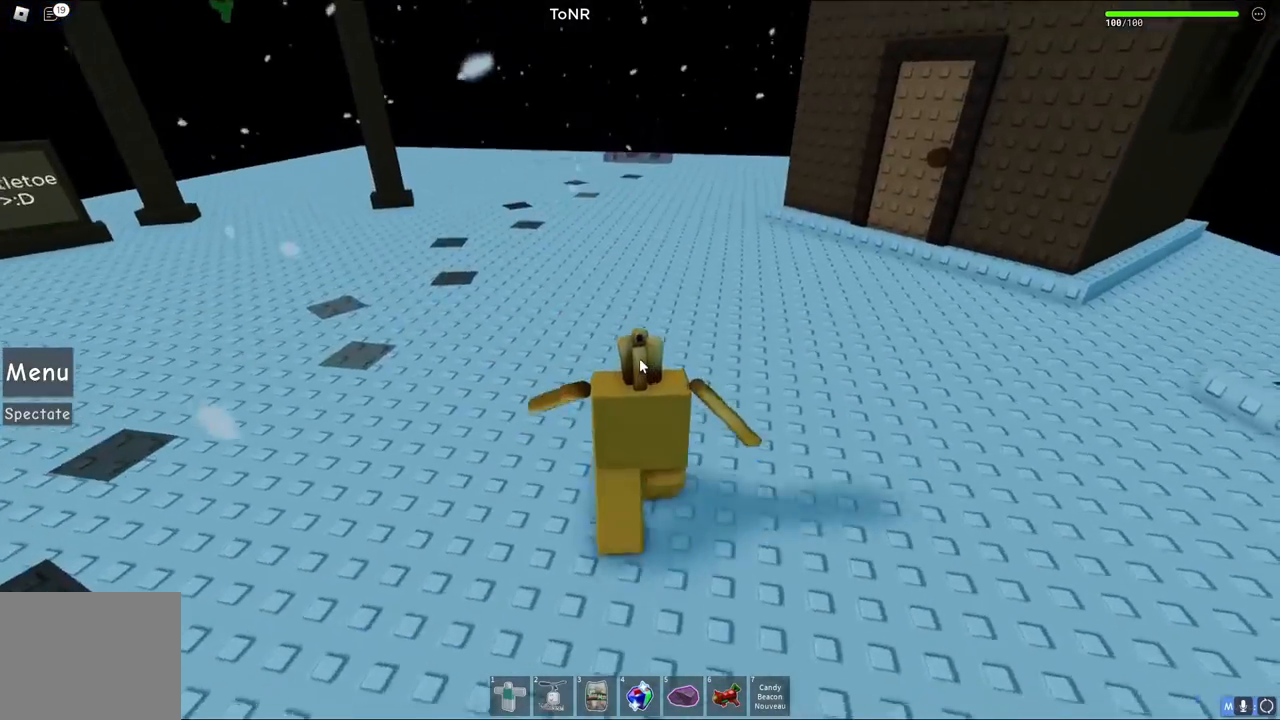
{"keys": ["a", "w"], "events": [[67, "shift", "down"], [233, "a", "down"], [267, "shift", "up"]]}
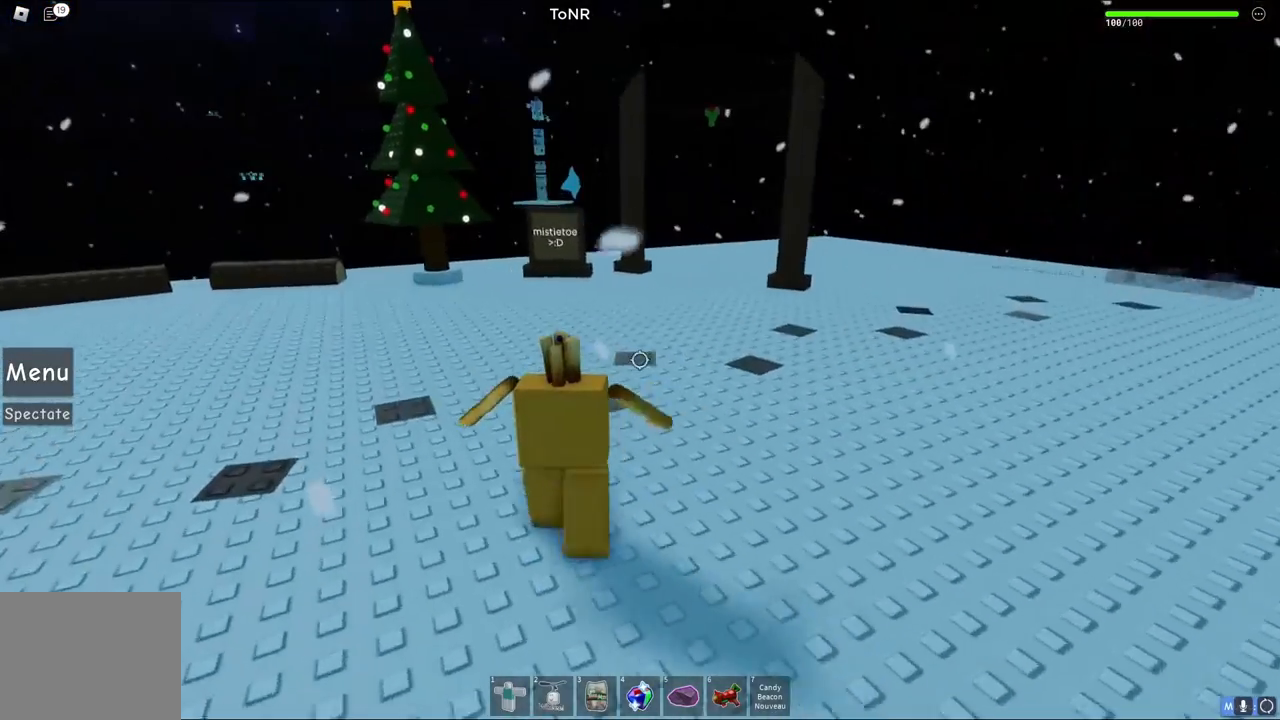
{"keys": ["a", "w"], "events": []}